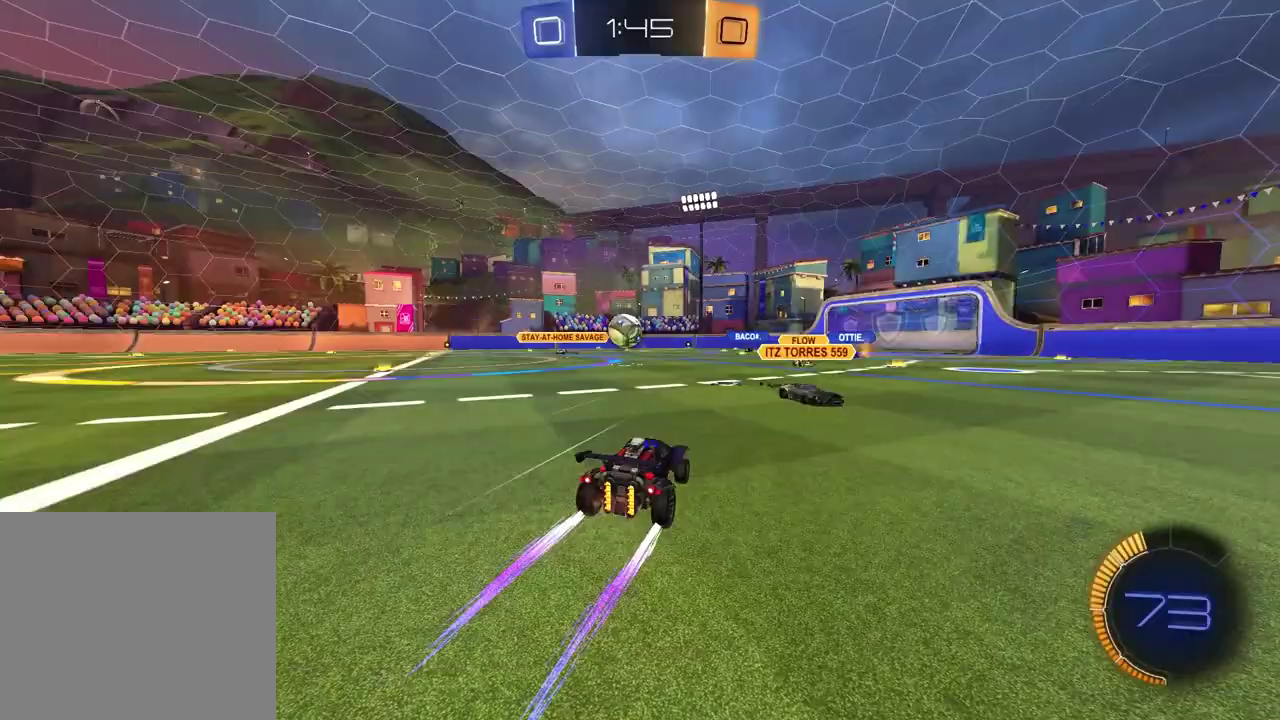
Gameplay with a controller (PlayStation layout); each line is a JSON object with the inputs held at the frame after it. "events" lists button and stick changes between this image and that frame as [ms after this image, input, new state], when the widget could be followed in between.
{"buttons": ["R2"], "left_stick": "right", "right_stick": "center", "events": [[150, "left_stick", "right"], [233, "left_stick", "center"], [433, "left_stick", "right"]]}
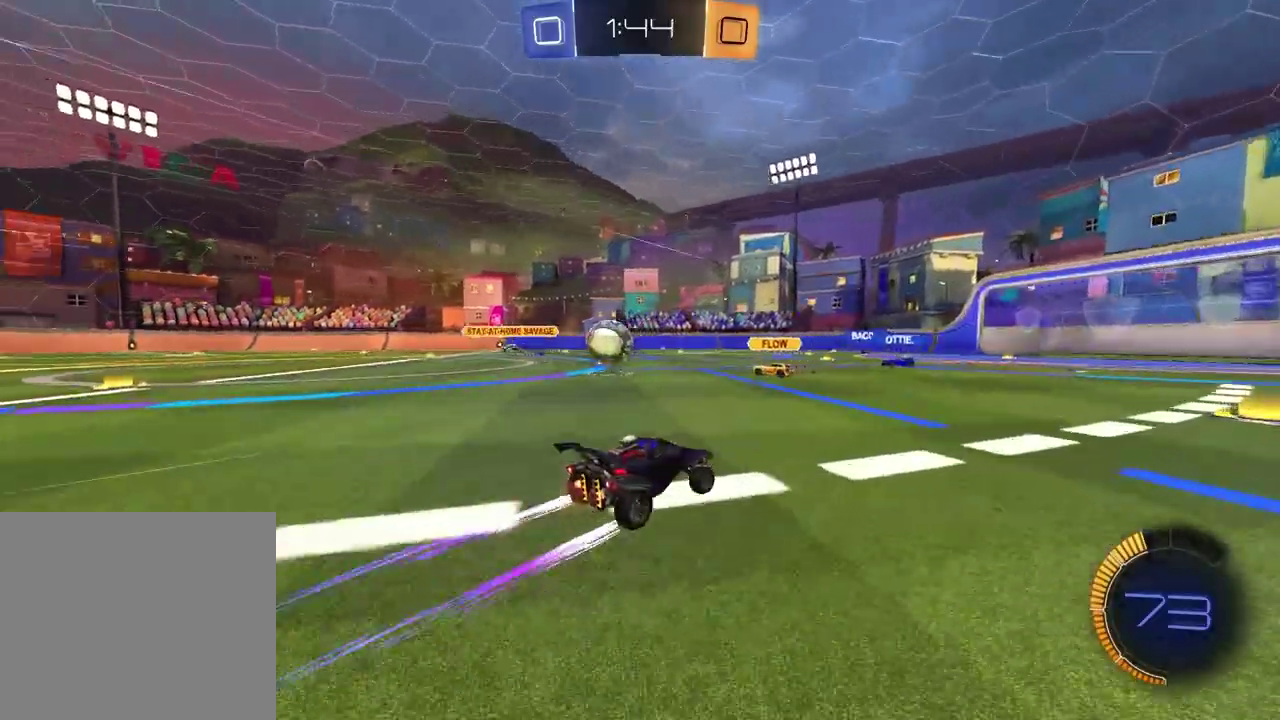
{"buttons": ["R2"], "left_stick": "right", "right_stick": "center", "events": []}
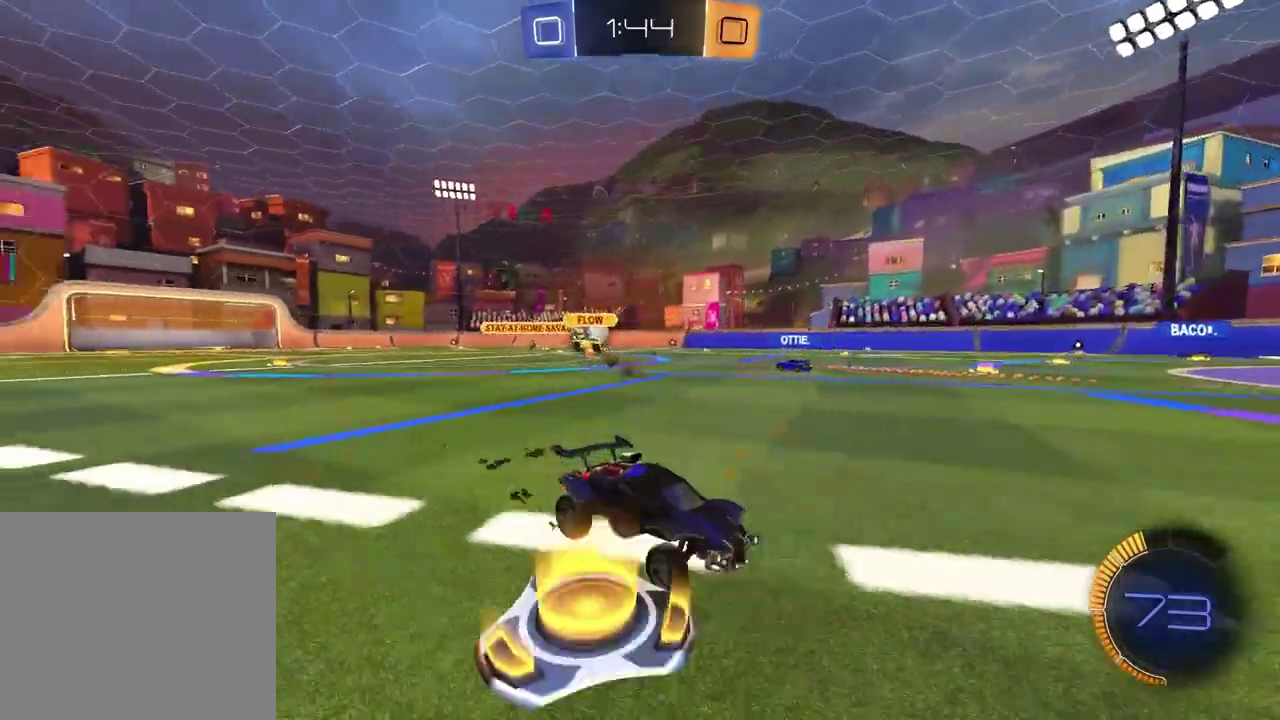
{"buttons": ["R2"], "left_stick": "left", "right_stick": "center", "events": [[17, "left_stick", "center"], [150, "left_stick", "left"]]}
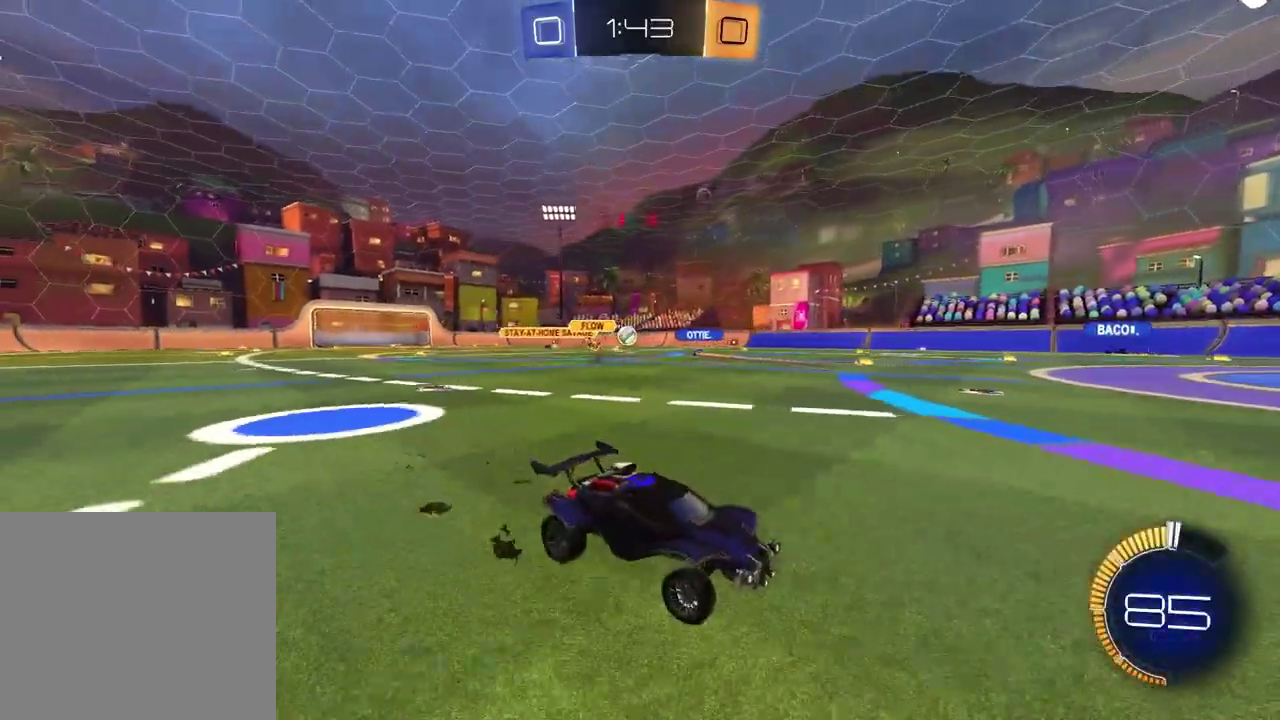
{"buttons": ["R2"], "left_stick": "left", "right_stick": "center", "events": [[83, "R1", "down"], [217, "R1", "up"]]}
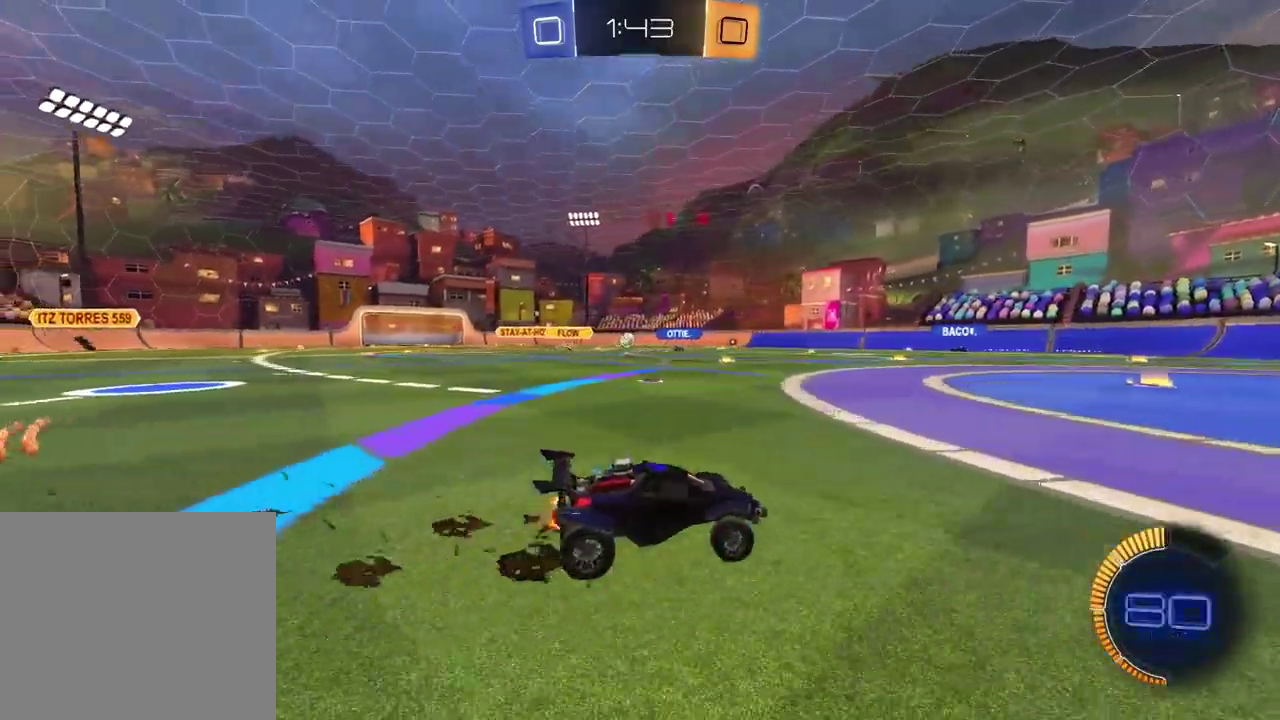
{"buttons": ["R2"], "left_stick": "right", "right_stick": "center", "events": [[267, "left_stick", "center"], [450, "left_stick", "right"]]}
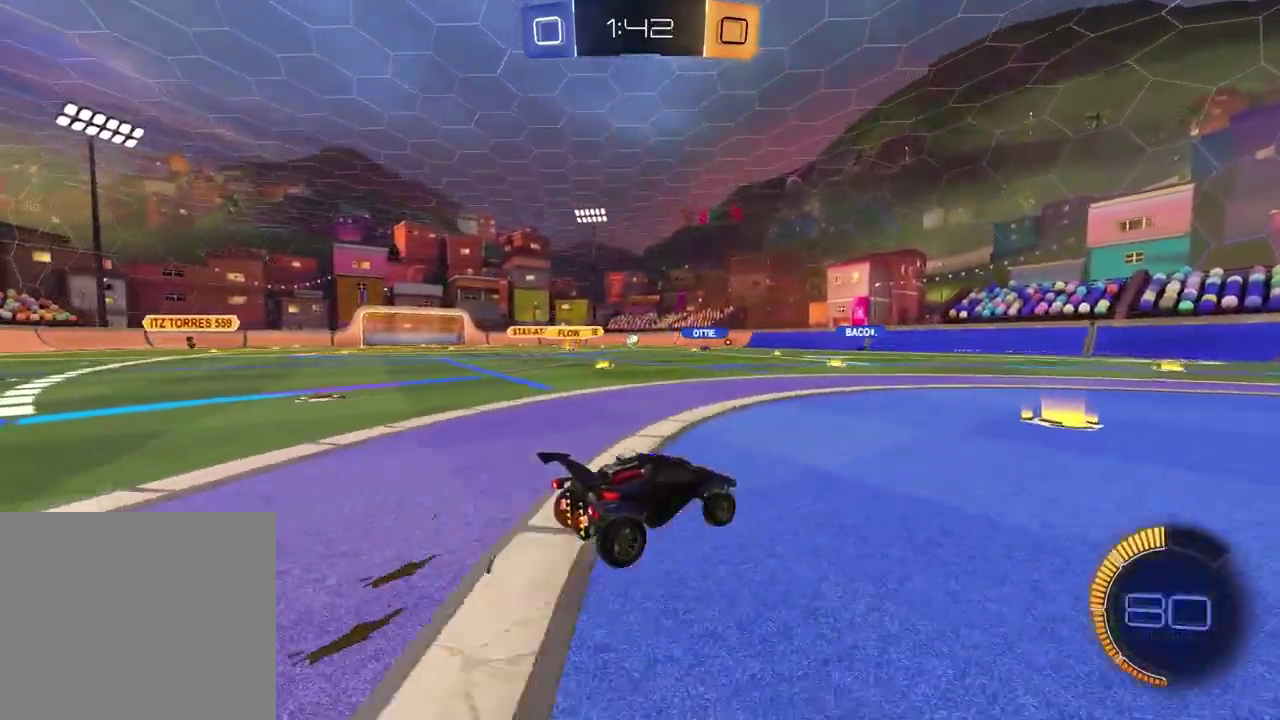
{"buttons": ["R2"], "left_stick": "left", "right_stick": "center", "events": [[100, "left_stick", "center"], [150, "left_stick", "left"], [167, "L1", "down"], [300, "L1", "up"]]}
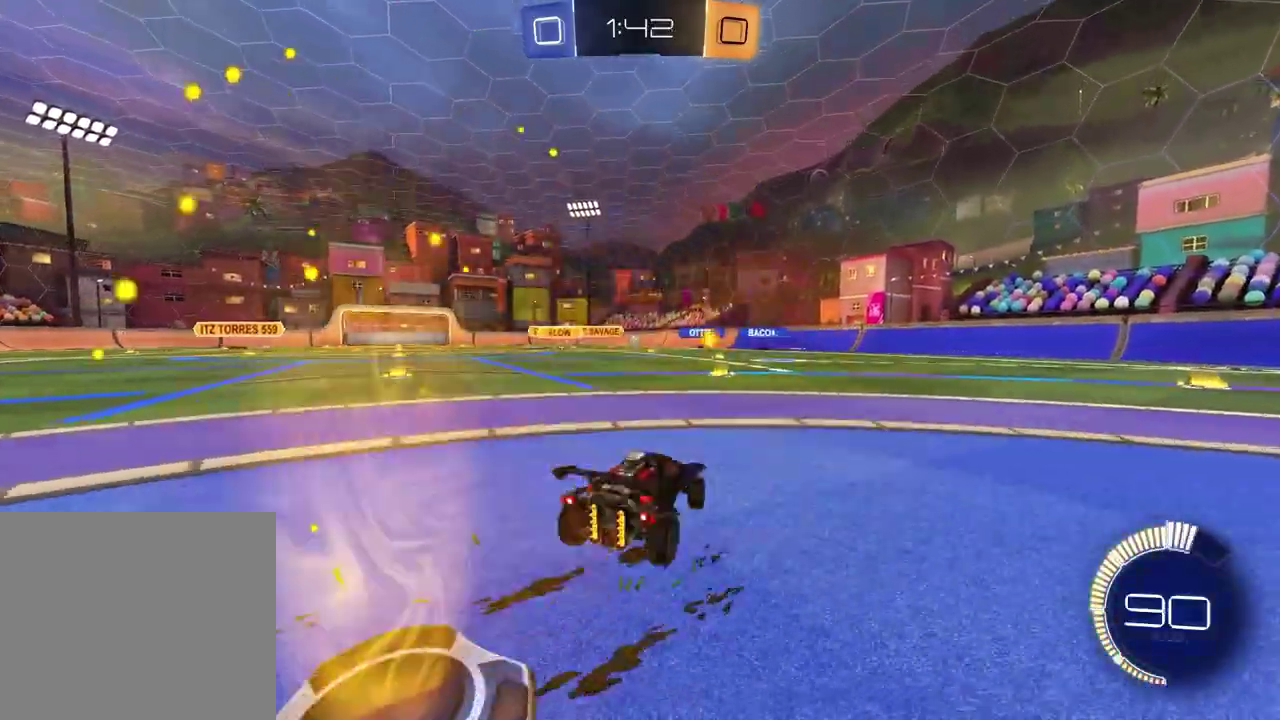
{"buttons": ["R1", "R2"], "left_stick": "right", "right_stick": "center", "events": [[133, "R2", "up"], [150, "left_stick", "center"], [283, "R1", "down"], [300, "left_stick", "right"], [400, "R2", "down"]]}
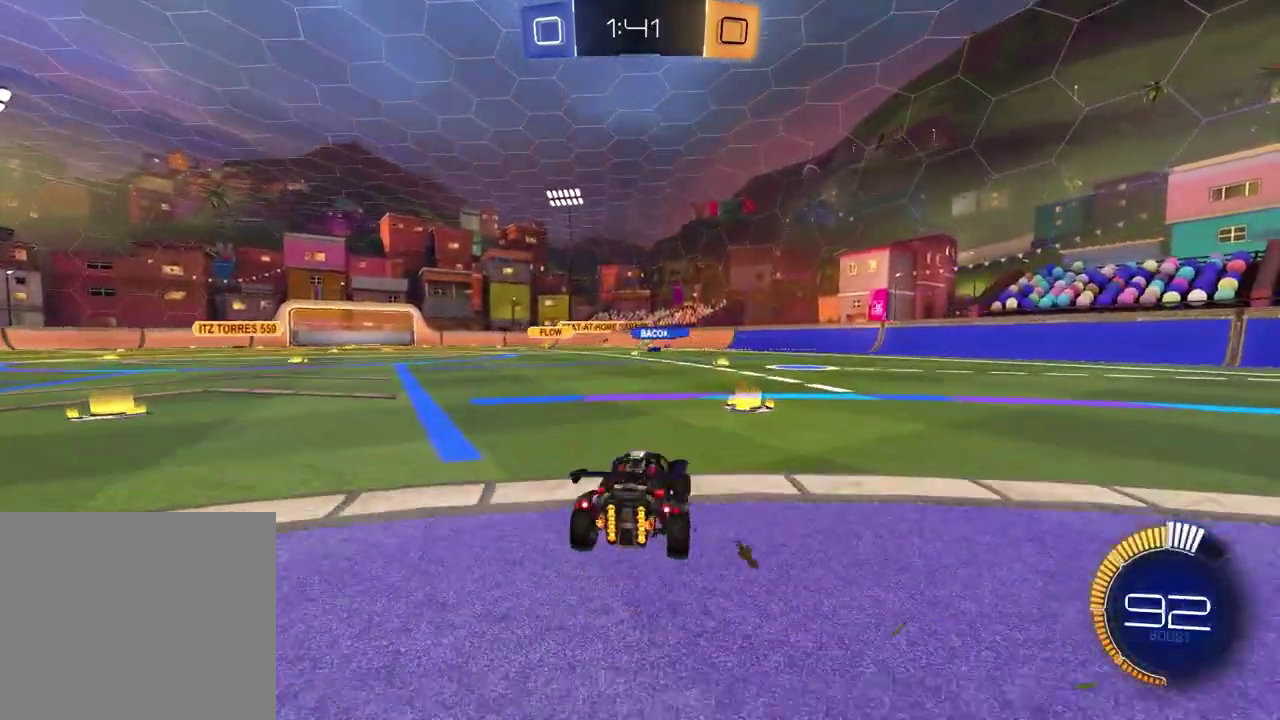
{"buttons": ["R2"], "left_stick": "left", "right_stick": "center", "events": [[33, "R1", "up"], [100, "left_stick", "center"], [400, "left_stick", "left"]]}
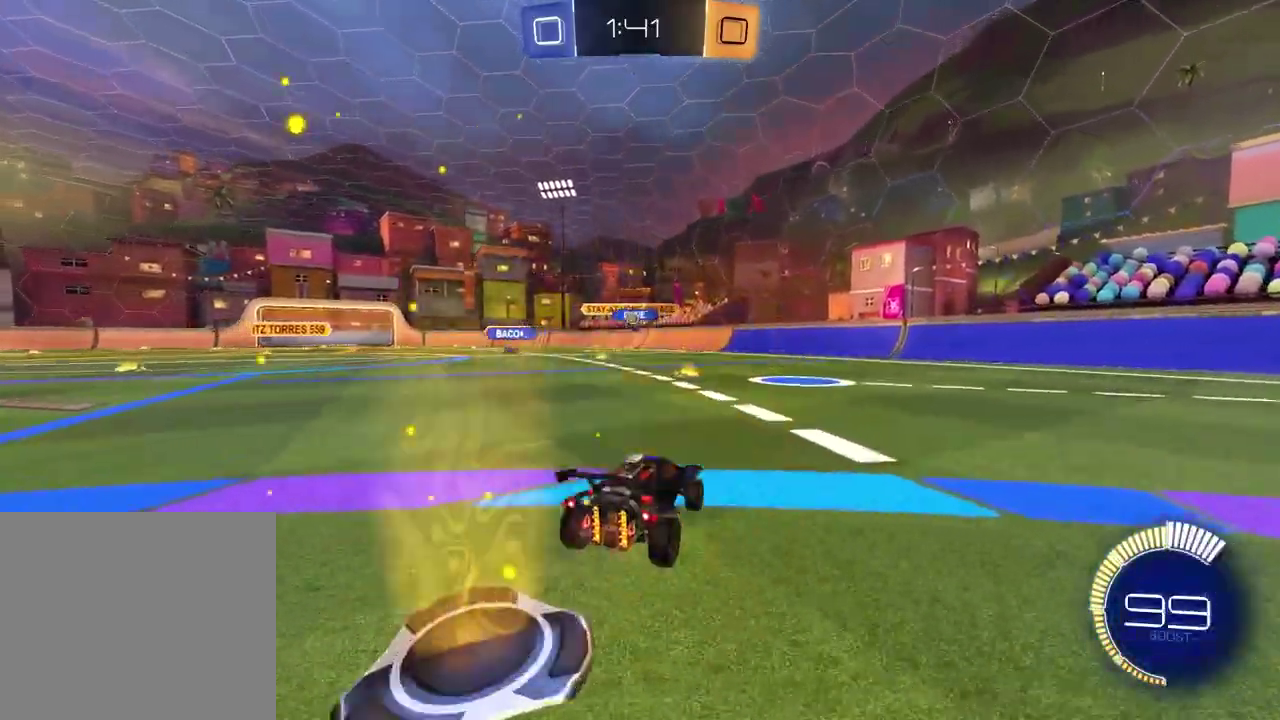
{"buttons": ["L1", "R2"], "left_stick": "right", "right_stick": "center", "events": [[17, "left_stick", "center"], [50, "R2", "up"], [400, "left_stick", "right"], [500, "L1", "down"], [500, "R2", "down"]]}
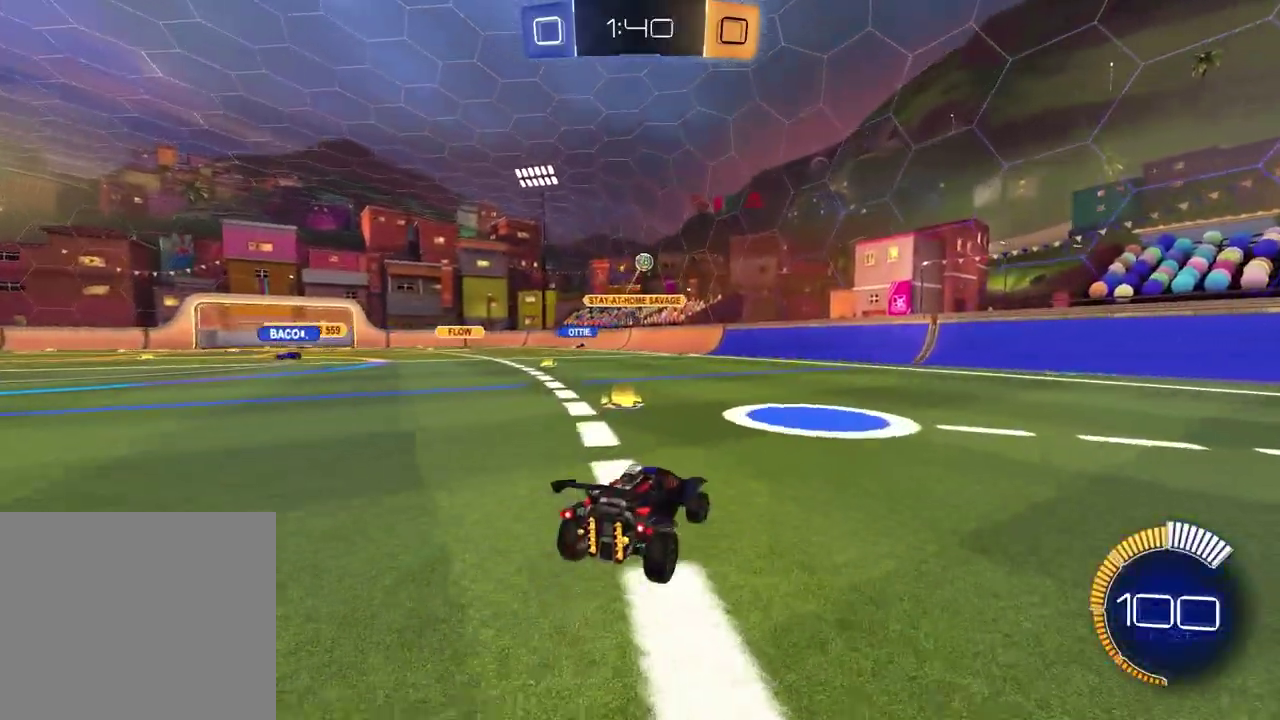
{"buttons": ["R1", "R2"], "left_stick": "right", "right_stick": "center", "events": [[133, "L1", "up"], [150, "R1", "down"]]}
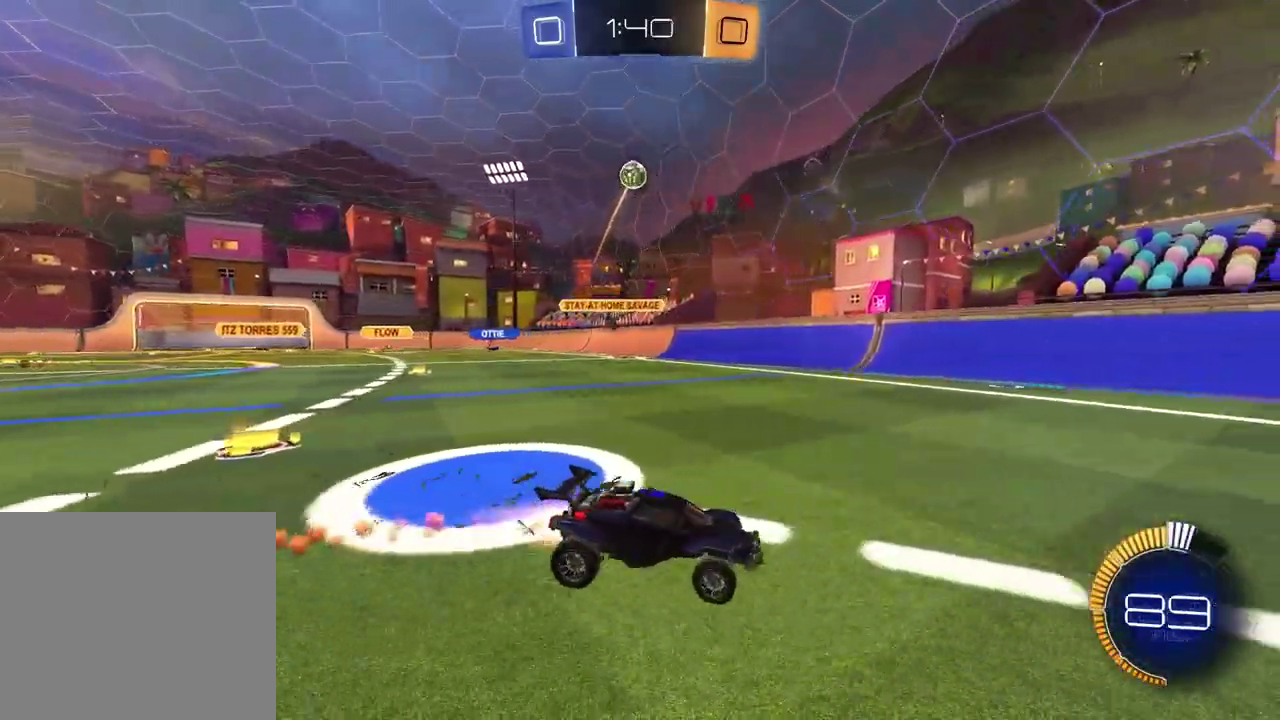
{"buttons": ["SQUARE", "R1", "R2"], "left_stick": "center", "right_stick": "center", "events": [[67, "left_stick", "center"], [83, "CROSS", "down"], [133, "left_stick", "right"], [150, "CROSS", "up"], [200, "CROSS", "down"], [333, "CROSS", "up"], [333, "left_stick", "up-left"], [383, "SQUARE", "down"], [467, "left_stick", "center"]]}
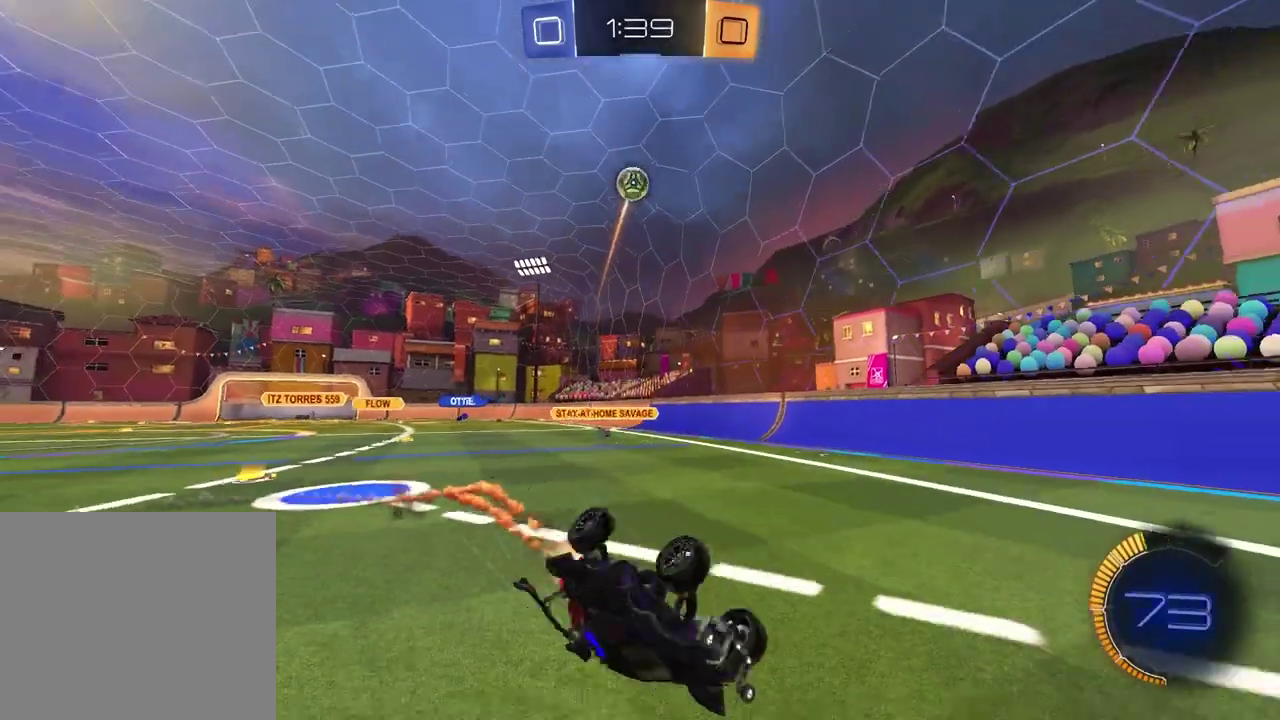
{"buttons": ["R2"], "left_stick": "center", "right_stick": "center", "events": [[133, "left_stick", "down-right"], [283, "R1", "up"], [383, "SQUARE", "up"], [433, "left_stick", "center"]]}
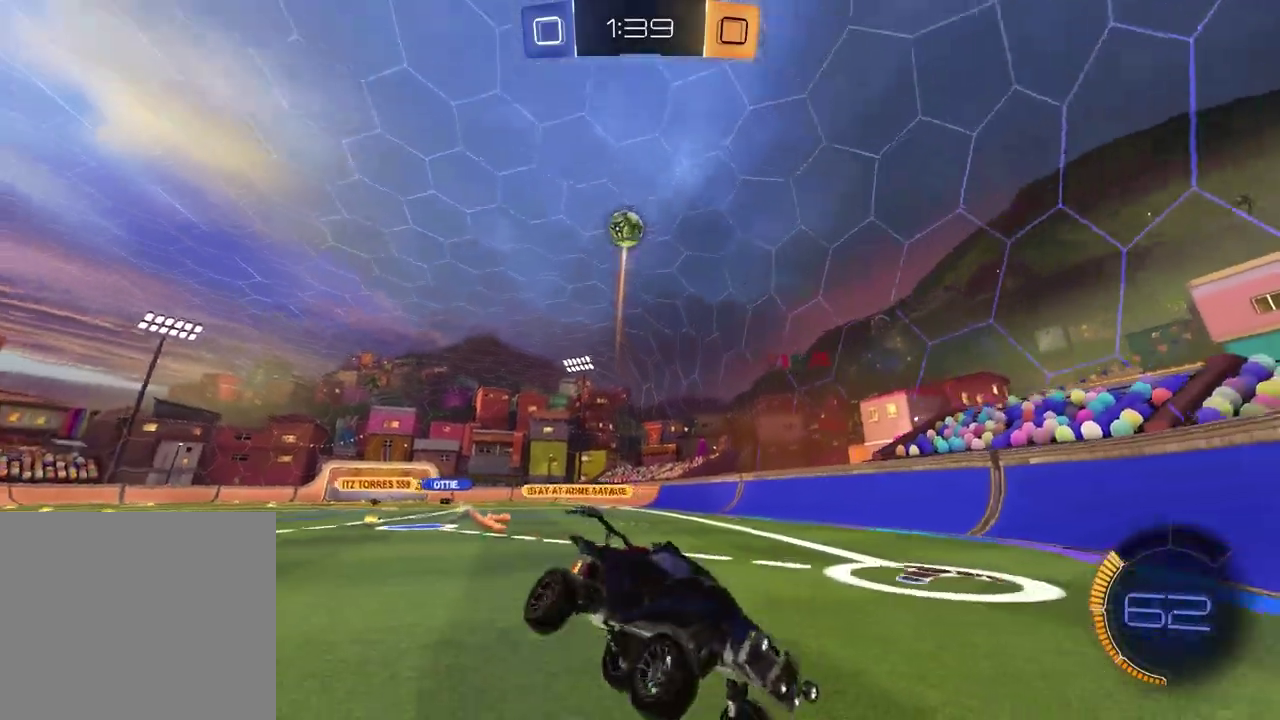
{"buttons": ["R1", "R2"], "left_stick": "center", "right_stick": "center", "events": [[67, "left_stick", "right"], [150, "R1", "down"], [483, "left_stick", "center"]]}
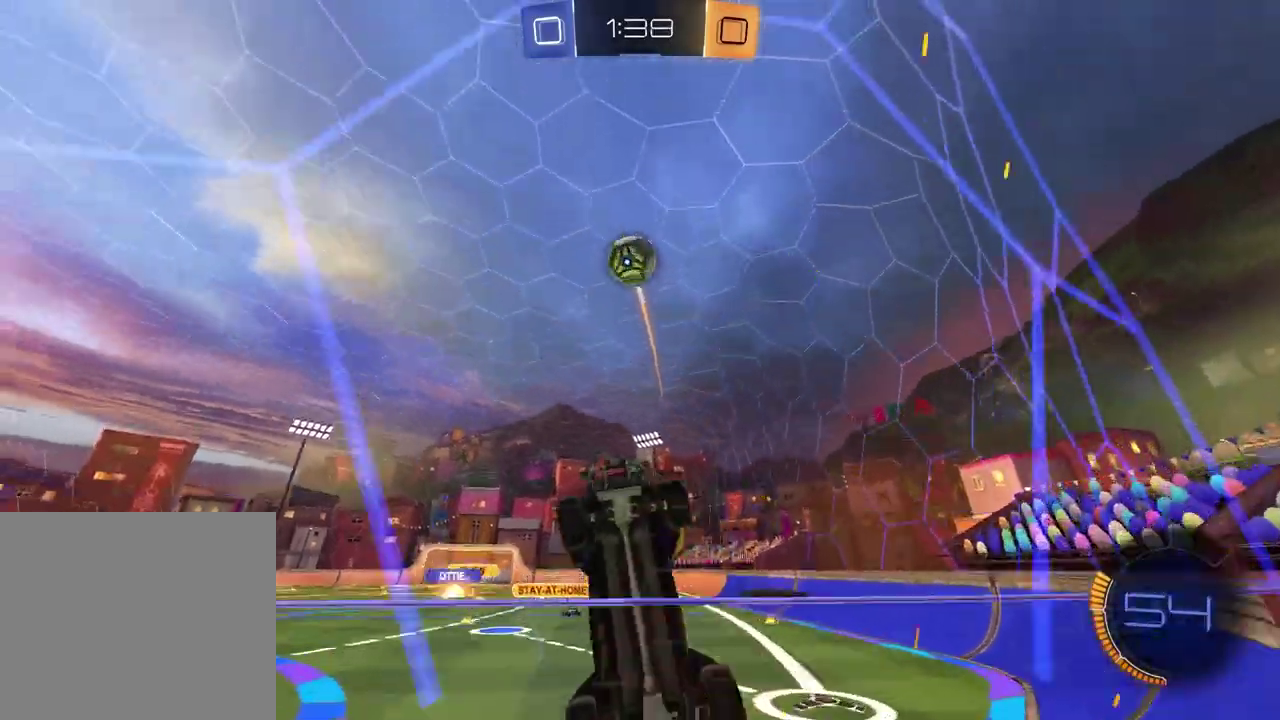
{"buttons": ["CROSS", "R1", "R2"], "left_stick": "up-left", "right_stick": "center", "events": [[117, "left_stick", "down-left"], [150, "CROSS", "down"], [250, "left_stick", "down"], [300, "CROSS", "up"], [333, "left_stick", "right"], [400, "CROSS", "down"], [417, "left_stick", "up-left"]]}
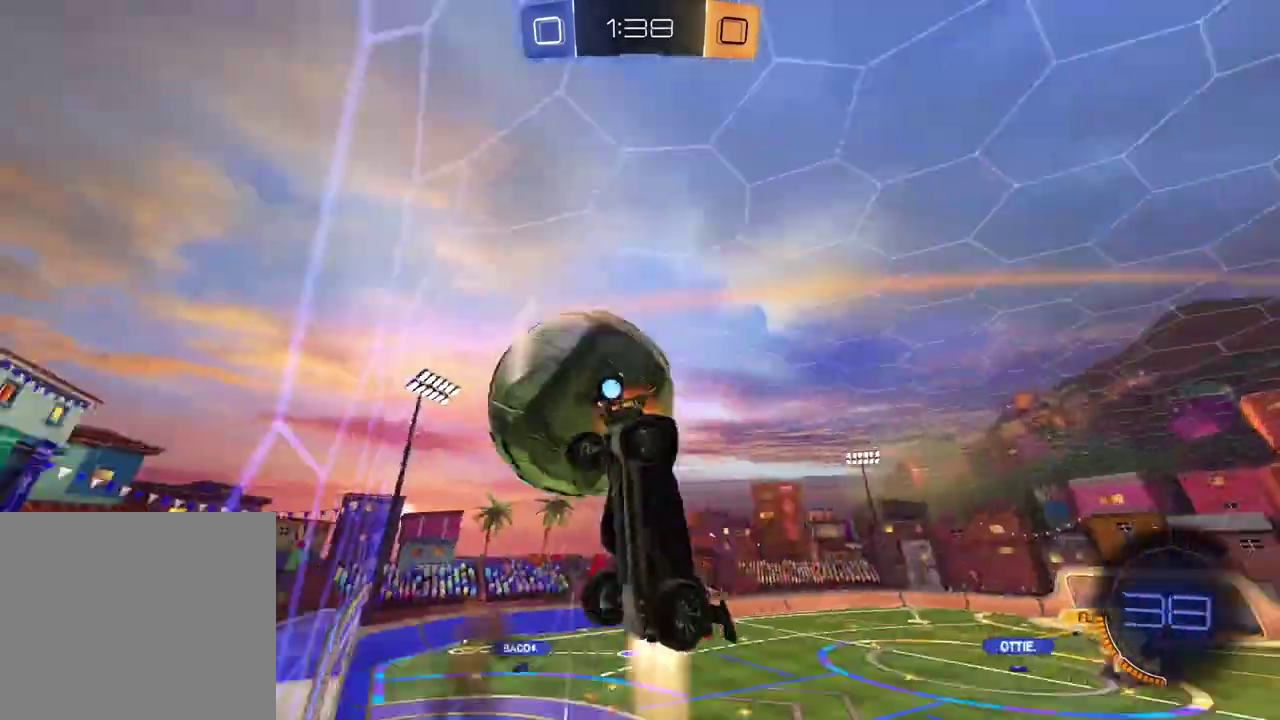
{"buttons": [], "left_stick": "down-right", "right_stick": "center", "events": [[50, "left_stick", "left"], [133, "CROSS", "up"], [150, "R1", "up"], [200, "R2", "up"], [200, "left_stick", "center"], [367, "left_stick", "down-right"]]}
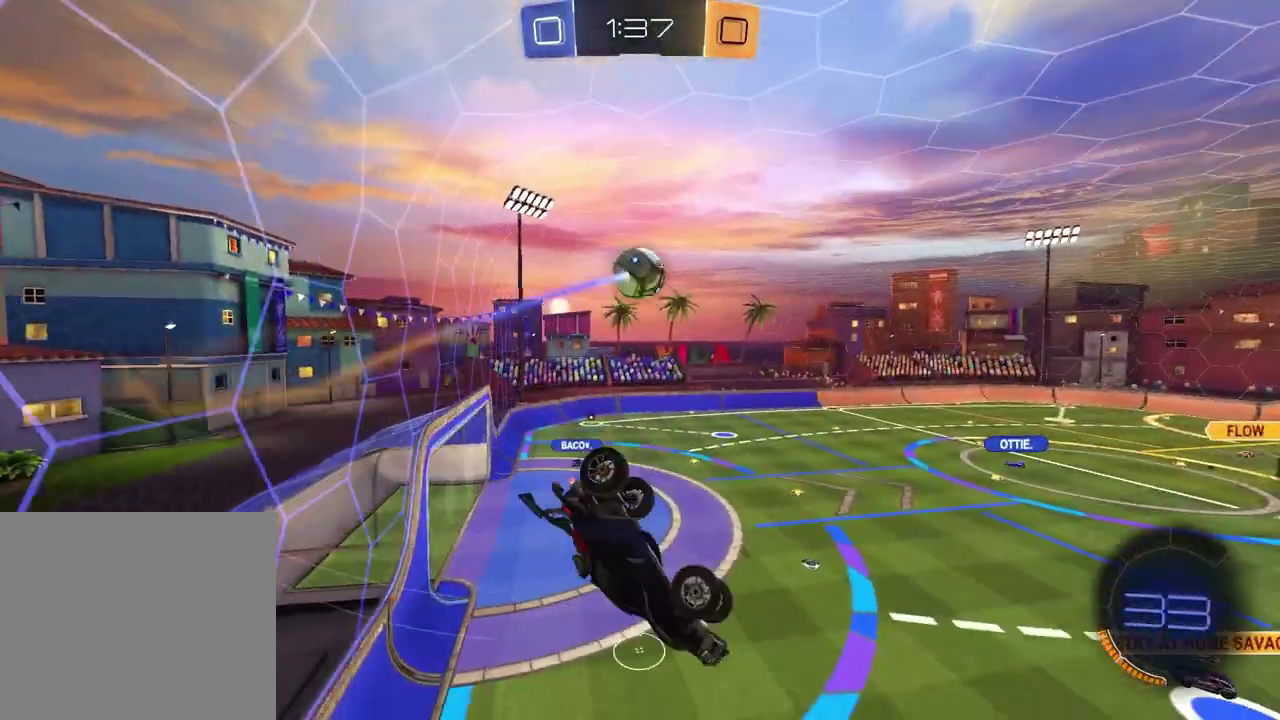
{"buttons": ["L1"], "left_stick": "up-left", "right_stick": "center", "events": [[83, "left_stick", "down"], [117, "L1", "down"], [167, "left_stick", "down-left"], [250, "TRIANGLE", "down"], [367, "left_stick", "left"], [383, "TRIANGLE", "up"], [500, "left_stick", "up-left"]]}
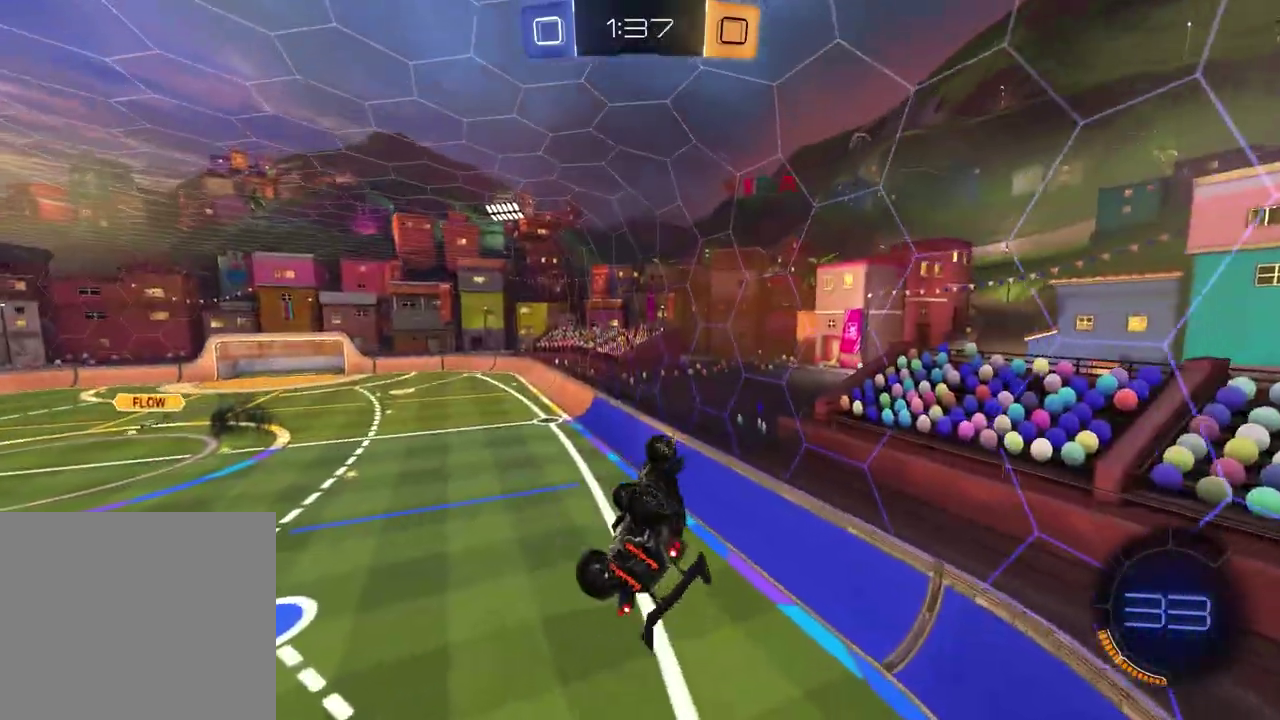
{"buttons": [], "left_stick": "center", "right_stick": "center", "events": [[233, "L1", "up"], [233, "left_stick", "center"], [267, "TRIANGLE", "down"], [367, "TRIANGLE", "up"]]}
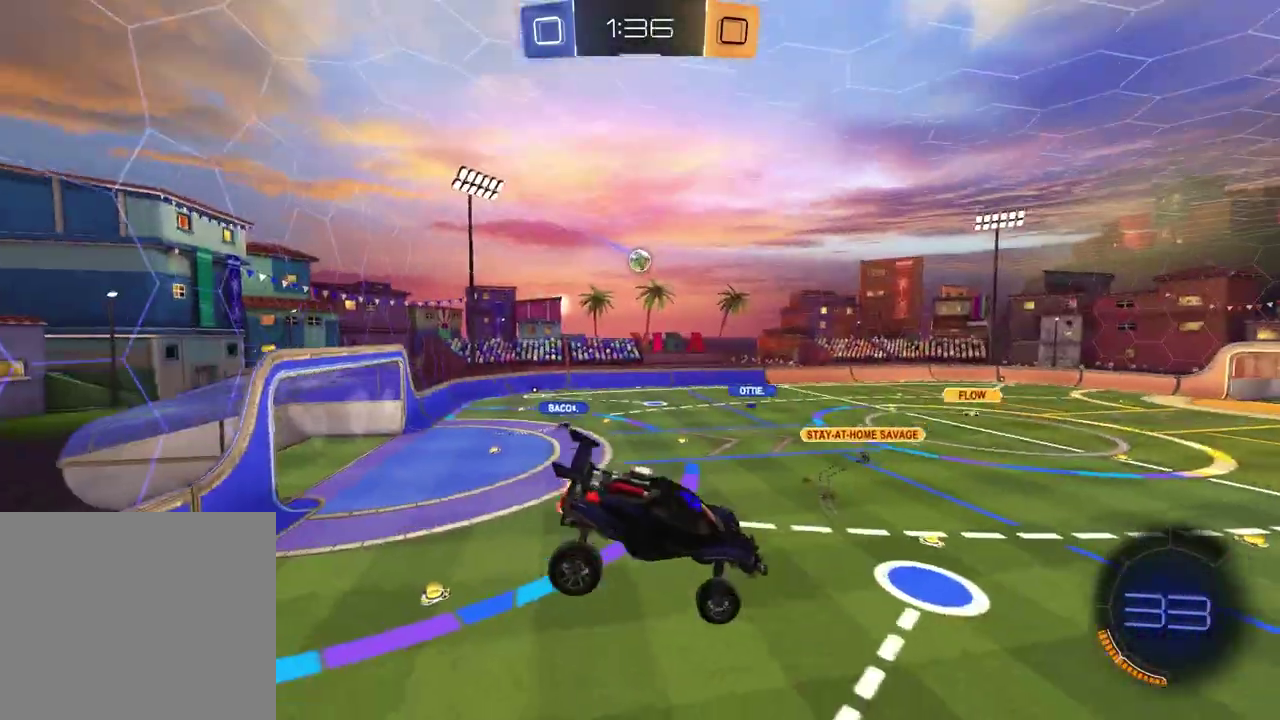
{"buttons": ["R2"], "left_stick": "right", "right_stick": "center", "events": [[83, "left_stick", "down"], [200, "left_stick", "center"], [367, "R2", "down"], [433, "left_stick", "right"]]}
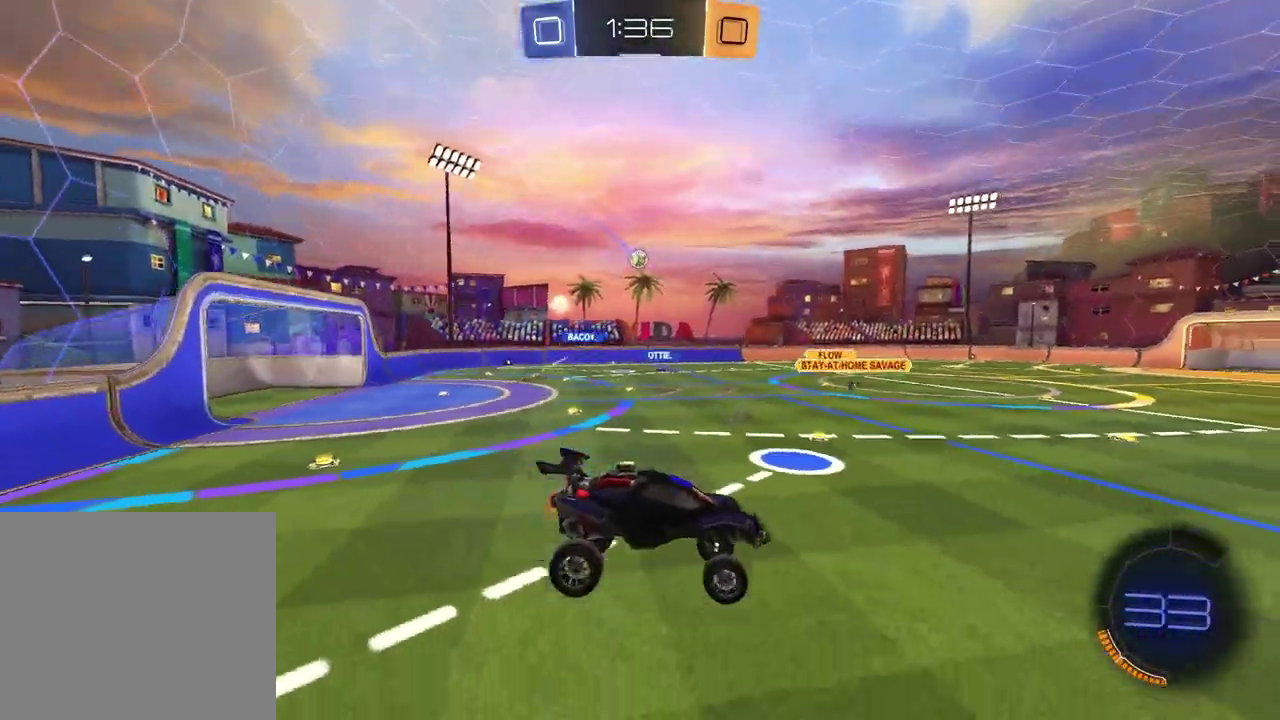
{"buttons": ["R2"], "left_stick": "right", "right_stick": "center", "events": []}
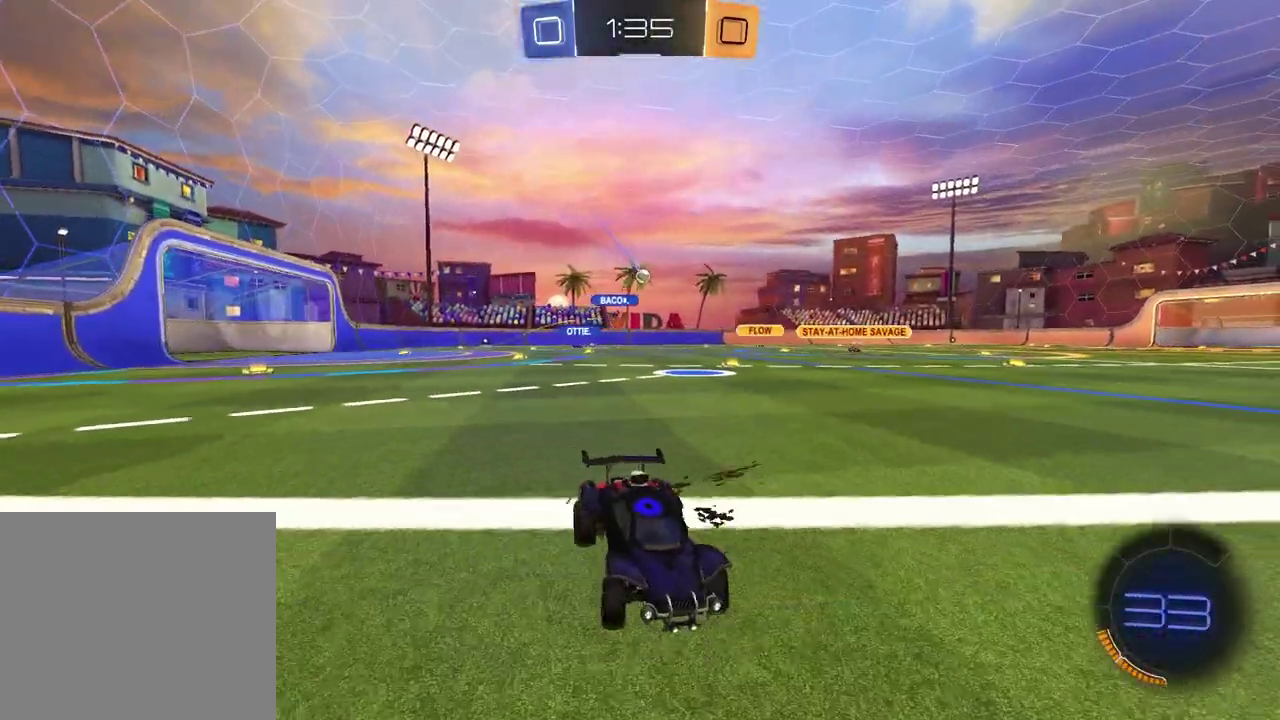
{"buttons": ["R2"], "left_stick": "right", "right_stick": "center", "events": [[300, "TRIANGLE", "down"], [417, "TRIANGLE", "up"]]}
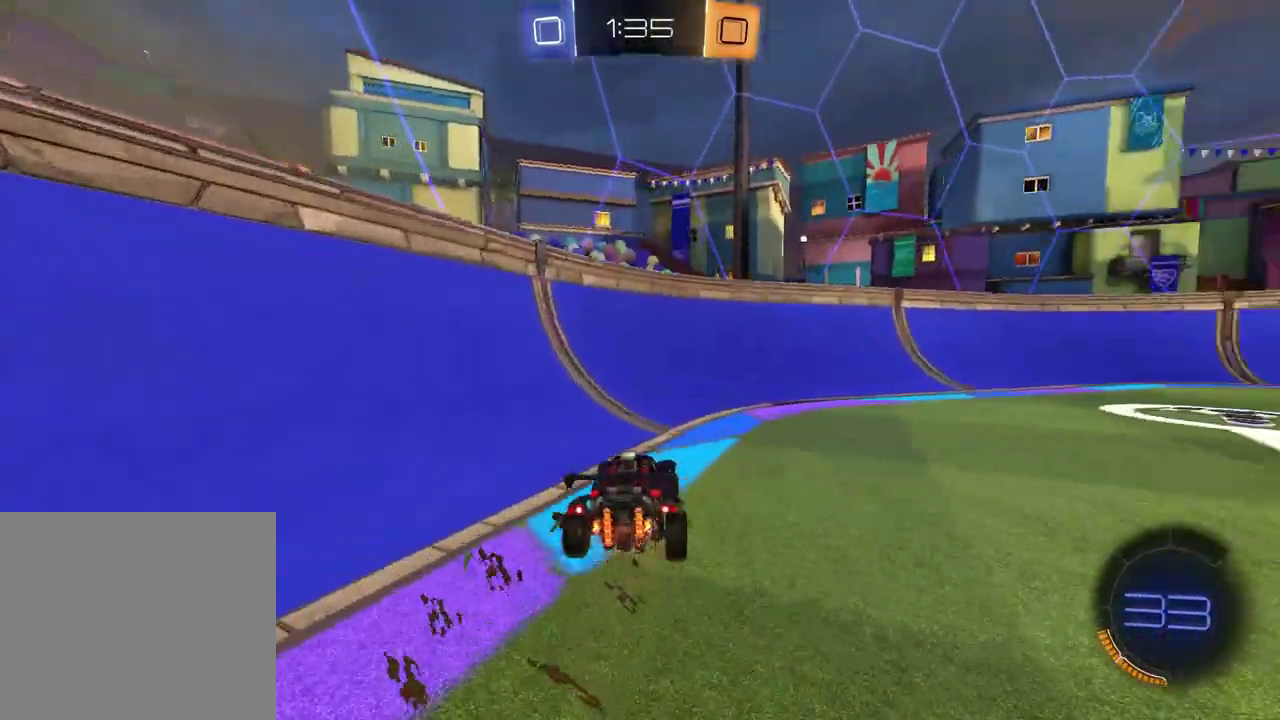
{"buttons": ["R2"], "left_stick": "right", "right_stick": "center", "events": [[50, "TRIANGLE", "down"], [150, "TRIANGLE", "up"]]}
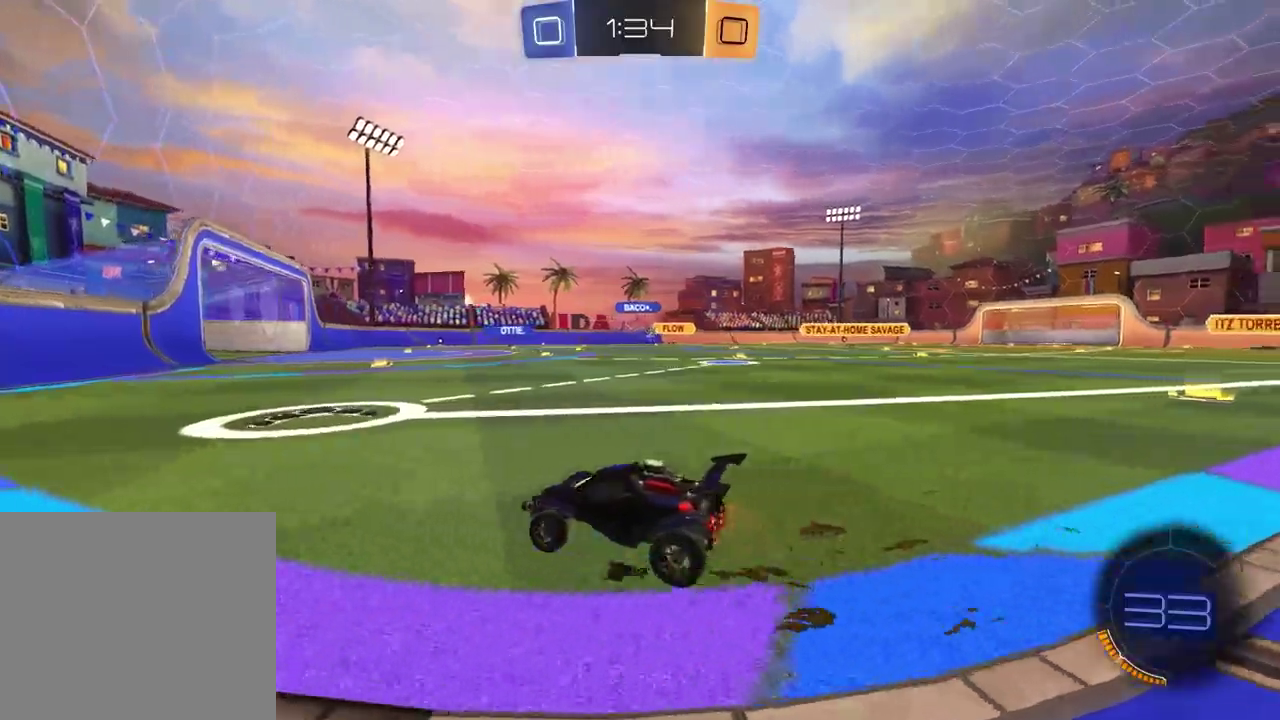
{"buttons": ["R2"], "left_stick": "right", "right_stick": "center", "events": [[100, "left_stick", "center"], [367, "left_stick", "right"]]}
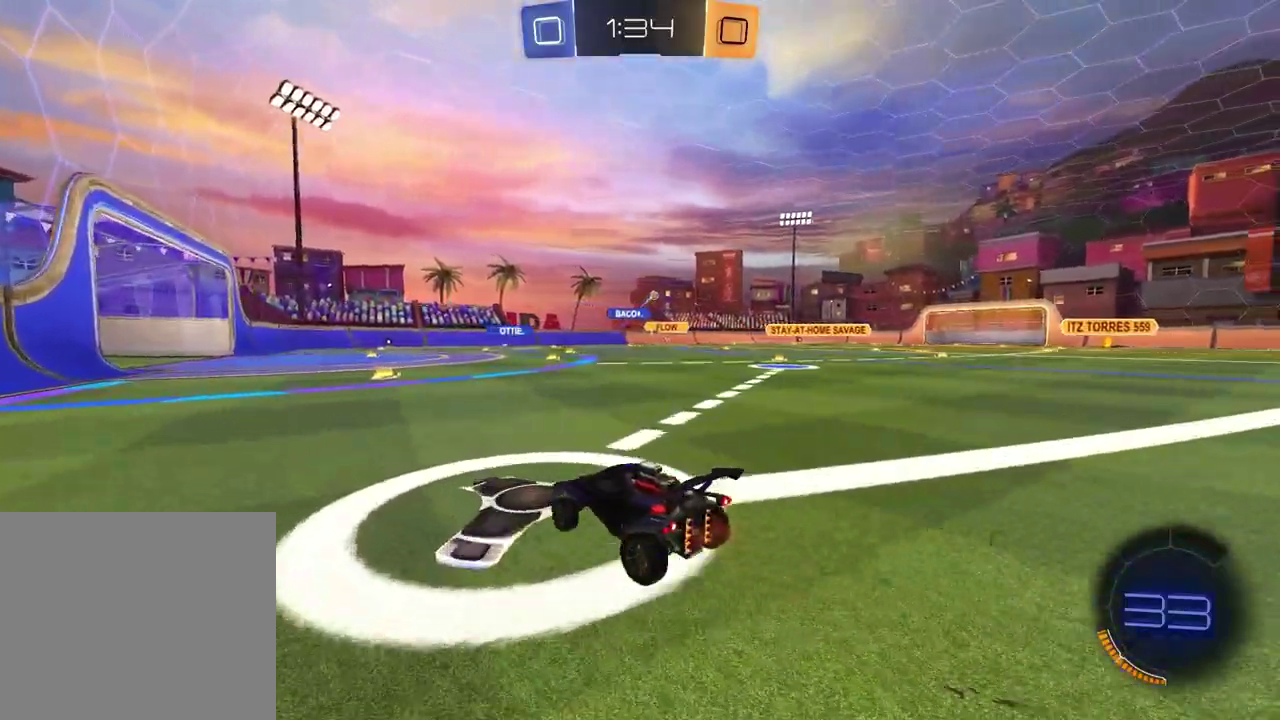
{"buttons": ["R1", "R2"], "left_stick": "down-right", "right_stick": "center", "events": [[100, "CROSS", "down"], [133, "left_stick", "up-right"], [183, "CROSS", "up"], [267, "CROSS", "down"], [333, "left_stick", "down"], [417, "CROSS", "up"], [467, "R1", "down"], [500, "left_stick", "down-right"]]}
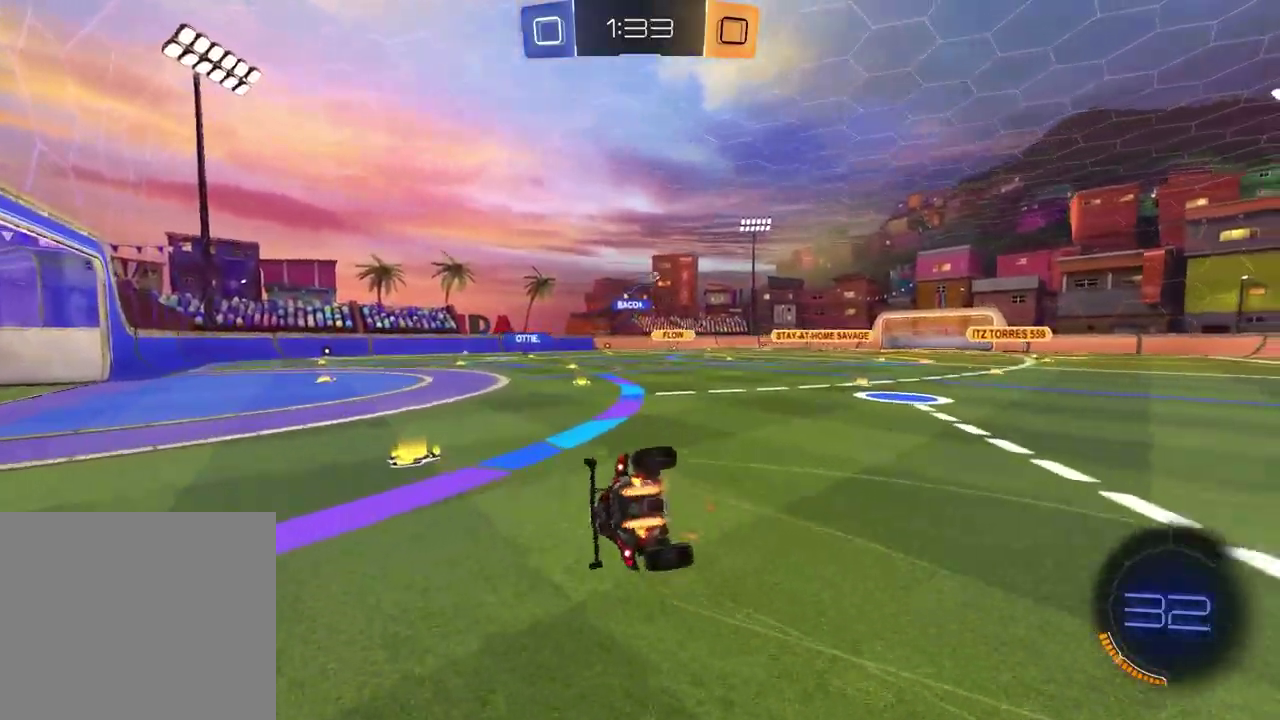
{"buttons": ["L1", "R1"], "left_stick": "down-left", "right_stick": "center", "events": [[100, "R2", "up"], [333, "left_stick", "down-left"], [367, "L1", "down"]]}
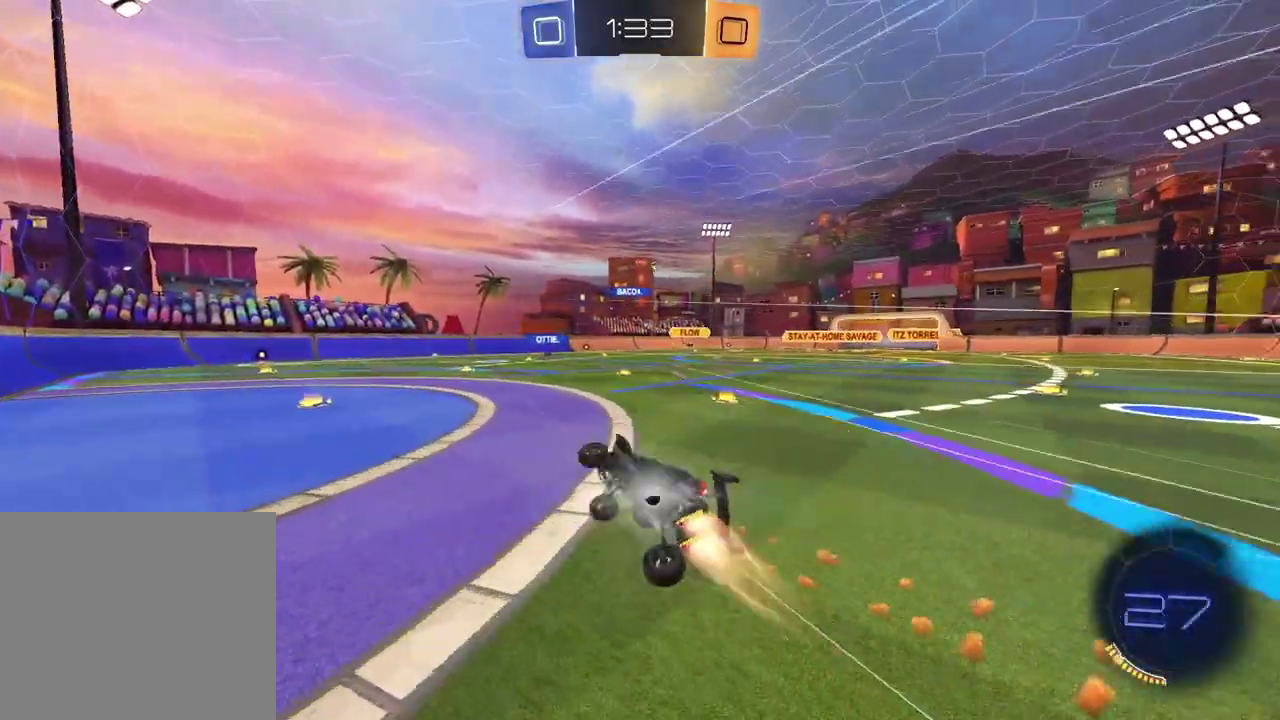
{"buttons": ["R1", "R2"], "left_stick": "center", "right_stick": "center", "events": [[17, "R1", "up"], [17, "left_stick", "up-right"], [67, "L1", "up"], [83, "R1", "down"], [100, "left_stick", "down-left"], [117, "R2", "down"], [167, "left_stick", "center"]]}
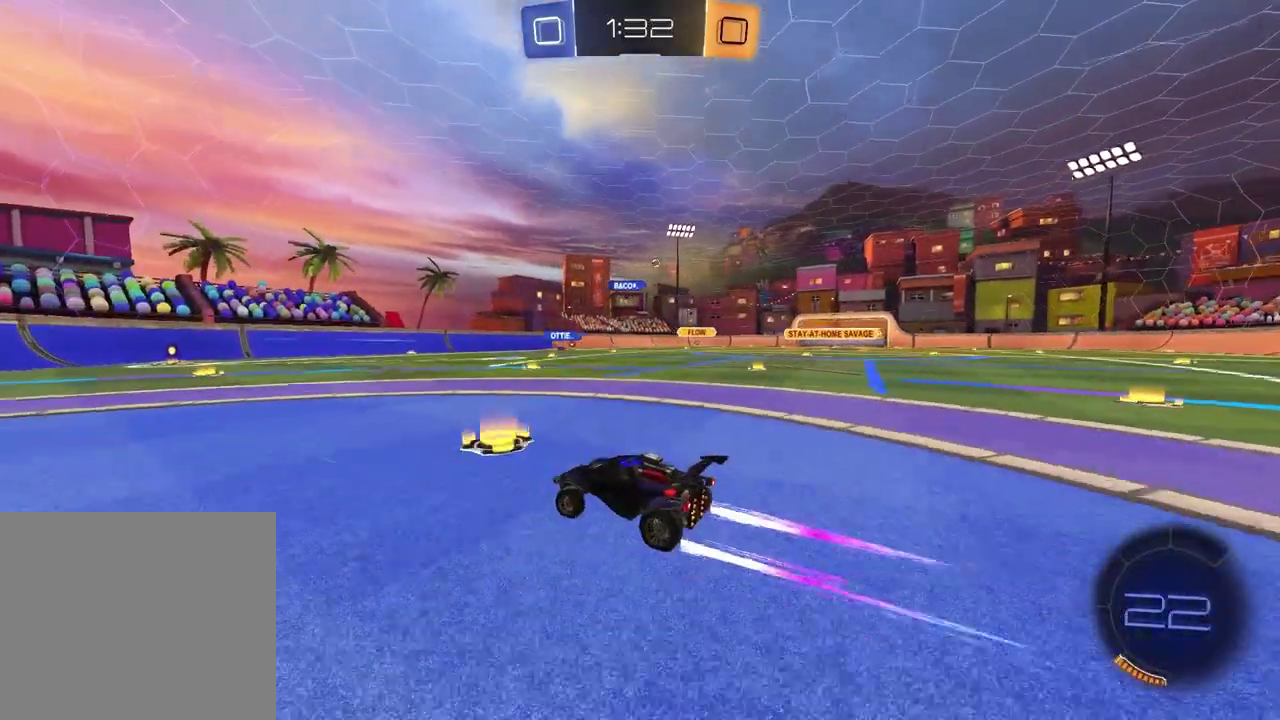
{"buttons": ["R1", "R2"], "left_stick": "center", "right_stick": "center", "events": []}
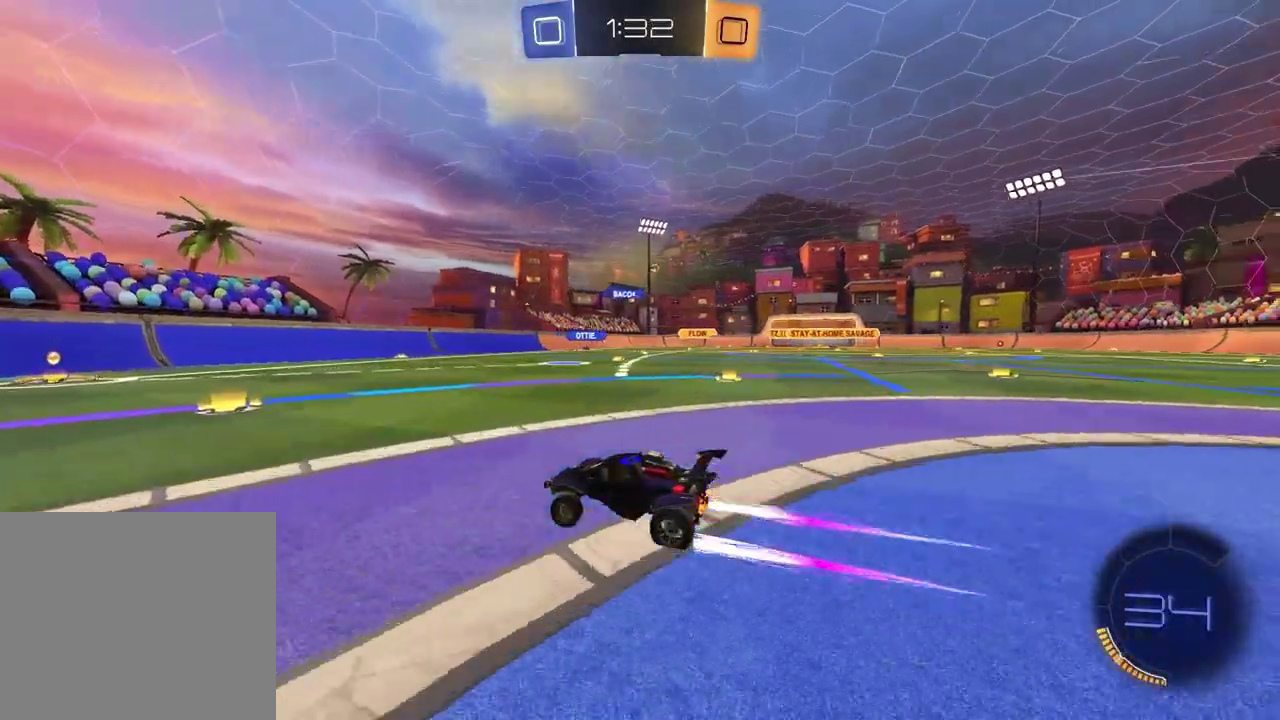
{"buttons": ["R2"], "left_stick": "center", "right_stick": "center", "events": [[67, "R1", "up"], [183, "left_stick", "right"], [283, "left_stick", "center"], [383, "left_stick", "left"], [483, "left_stick", "center"]]}
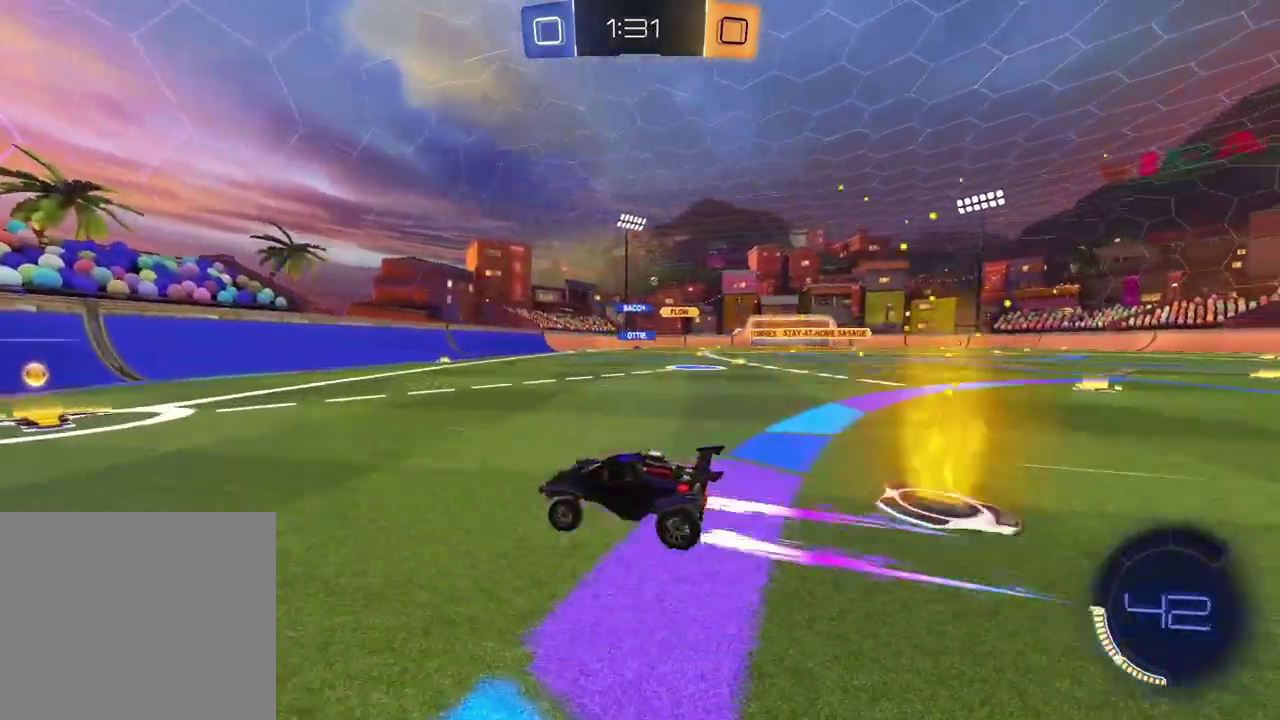
{"buttons": ["R1", "R2"], "left_stick": "right", "right_stick": "center", "events": [[100, "left_stick", "right"], [267, "L1", "down"], [400, "L1", "up"], [483, "R1", "down"]]}